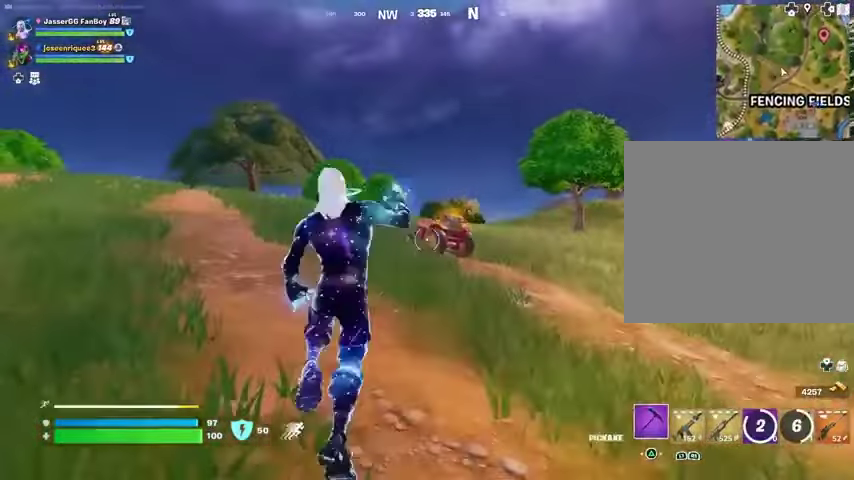
Gameplay with a controller (PlayStation layout); each line is a JSON object with the inputs held at the frame after it (dt_ms = milliseconds from this image to that frame). "button_events" lists button changes between this image and that frame as [ms after this image, input, new state], when the widget could be followed in between (sticks are given only as held states).
{"dt_ms": 500, "buttons": [], "left_stick": "center", "right_stick": "center", "button_events": [[33, "DPAD_RIGHT", "down"], [133, "DPAD_RIGHT", "up"]]}
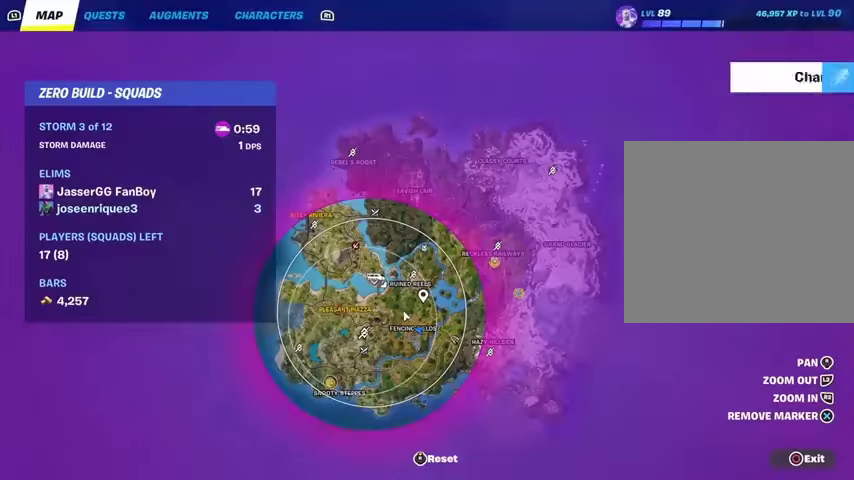
{"dt_ms": 500, "buttons": ["CIRCLE"], "left_stick": "center", "right_stick": "center", "button_events": [[500, "CIRCLE", "down"]]}
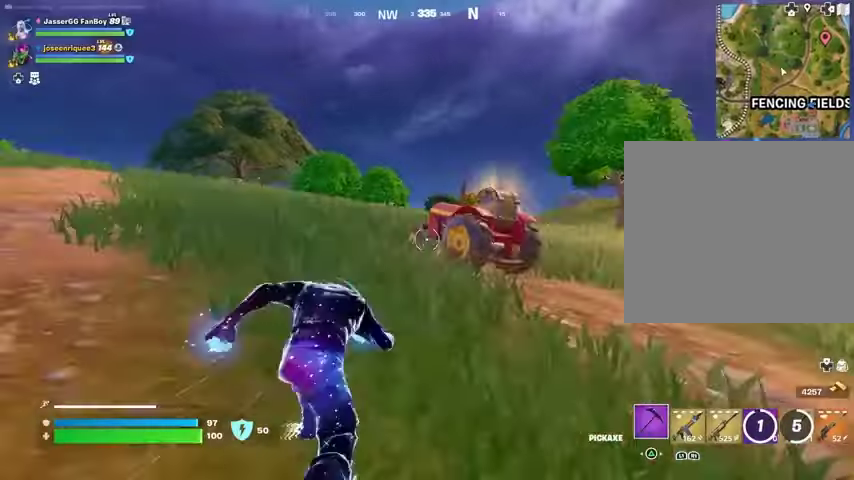
{"dt_ms": 1000, "buttons": ["SQUARE"], "left_stick": "right", "right_stick": "center", "button_events": [[67, "CIRCLE", "up"], [500, "R3", "down"], [767, "R3", "up"], [1000, "SQUARE", "down"]]}
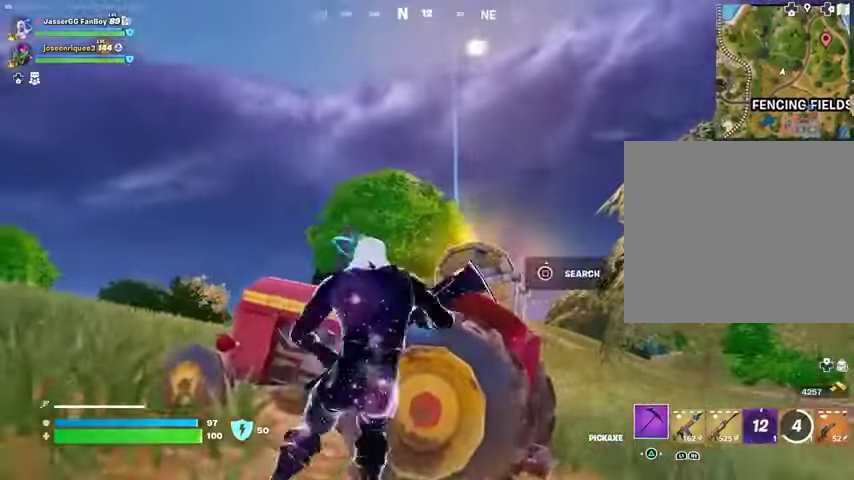
{"dt_ms": 500, "buttons": [], "left_stick": "right", "right_stick": "center", "button_events": [[33, "SQUARE", "up"], [133, "SQUARE", "down"], [200, "SQUARE", "up"]]}
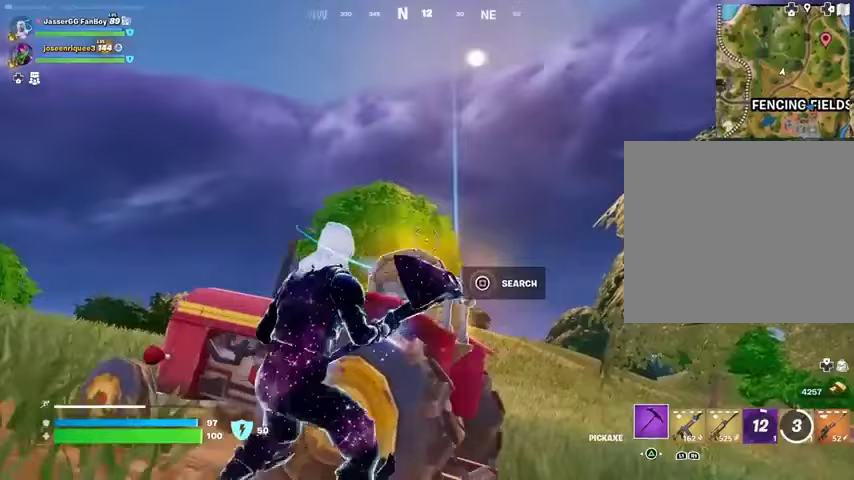
{"dt_ms": 500, "buttons": [], "left_stick": "right", "right_stick": "center", "button_events": [[33, "SQUARE", "down"], [133, "SQUARE", "up"]]}
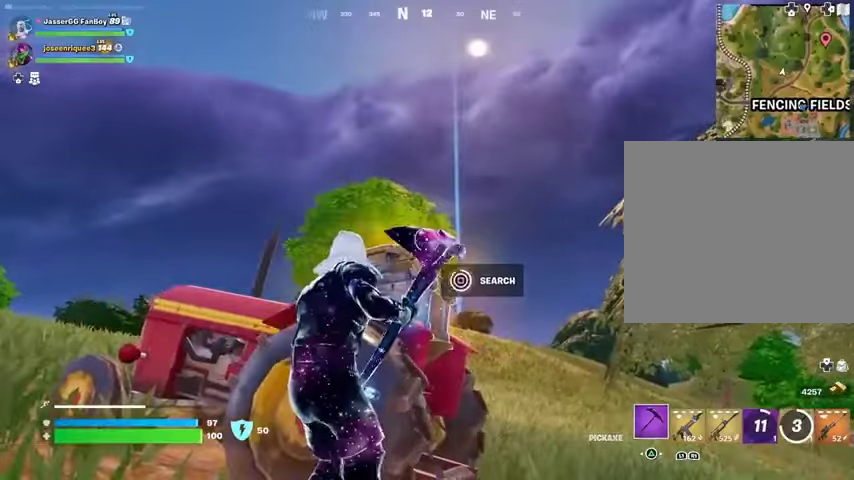
{"dt_ms": 500, "buttons": [], "left_stick": "right", "right_stick": "center", "button_events": [[133, "SQUARE", "down"], [200, "SQUARE", "up"], [267, "SQUARE", "down"], [333, "SQUARE", "up"], [433, "SQUARE", "down"], [500, "SQUARE", "up"]]}
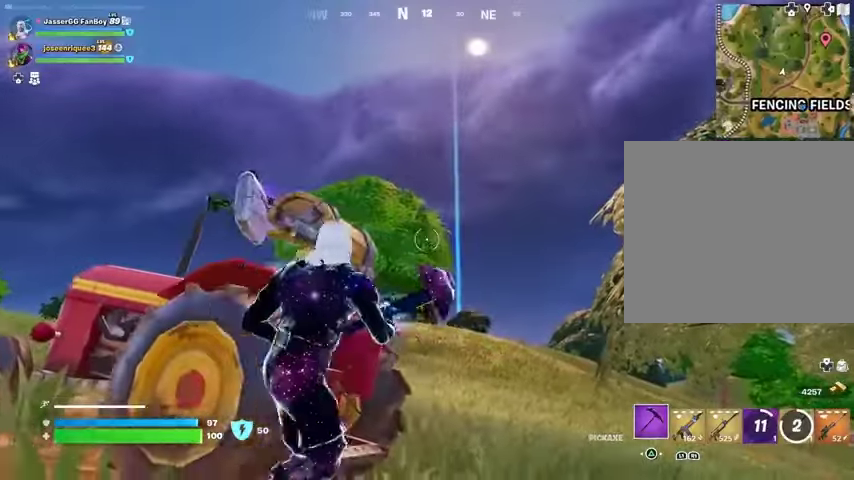
{"dt_ms": 500, "buttons": [], "left_stick": "down", "right_stick": "left", "button_events": [[67, "L3", "down"], [167, "L3", "up"]]}
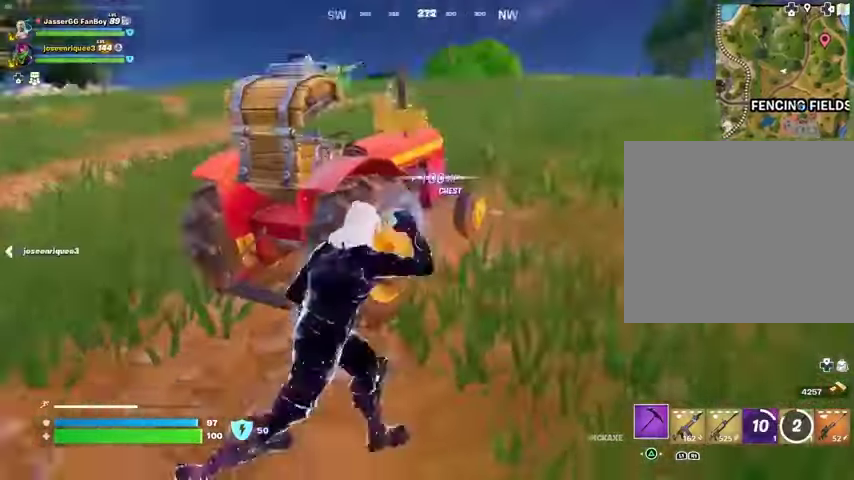
{"dt_ms": 500, "buttons": ["SQUARE"], "left_stick": "right", "right_stick": "center", "button_events": [[133, "CROSS", "down"], [200, "CROSS", "up"], [300, "SQUARE", "down"], [367, "SQUARE", "up"], [467, "SQUARE", "down"]]}
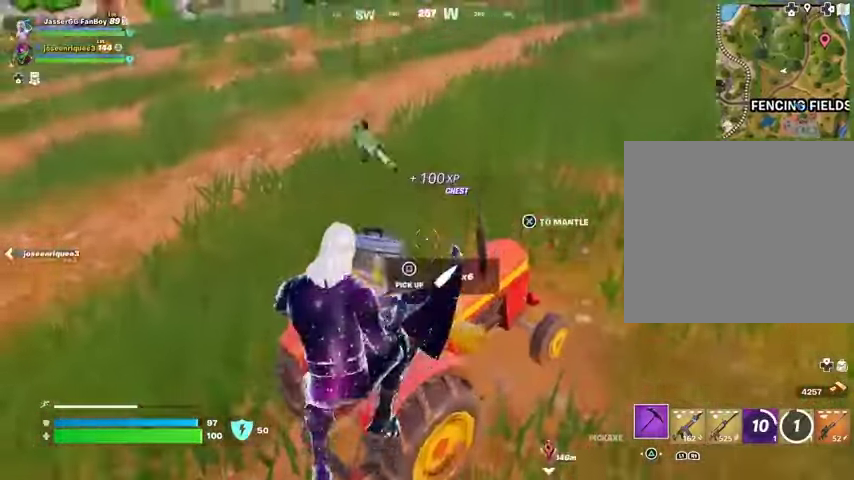
{"dt_ms": 500, "buttons": ["L3"], "left_stick": "up-right", "right_stick": "up-right", "button_events": [[33, "SQUARE", "up"], [133, "SQUARE", "down"], [200, "SQUARE", "up"], [467, "L3", "down"]]}
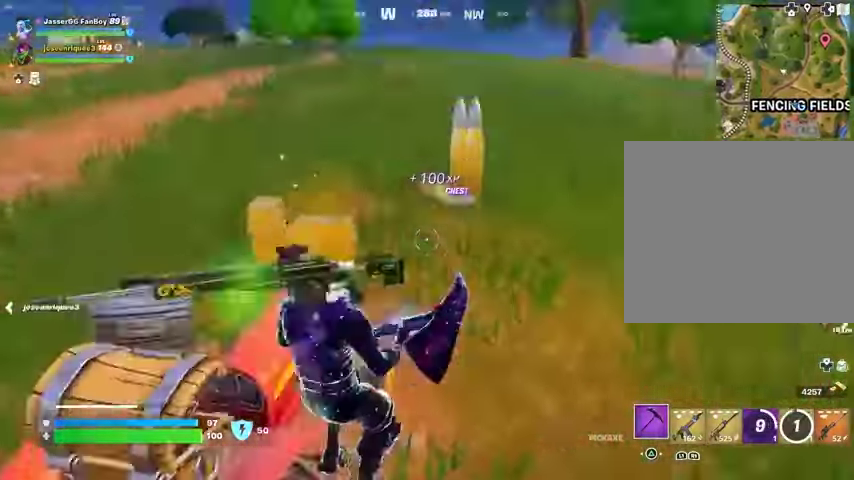
{"dt_ms": 500, "buttons": [], "left_stick": "up-right", "right_stick": "center", "button_events": [[67, "L3", "up"]]}
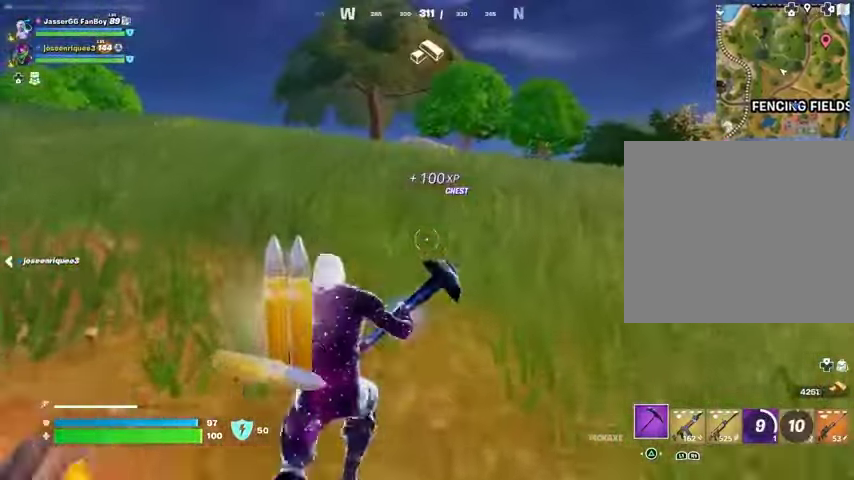
{"dt_ms": 500, "buttons": [], "left_stick": "up-left", "right_stick": "center", "button_events": [[267, "R1", "down"], [367, "R1", "up"], [400, "L1", "down"], [467, "L1", "up"]]}
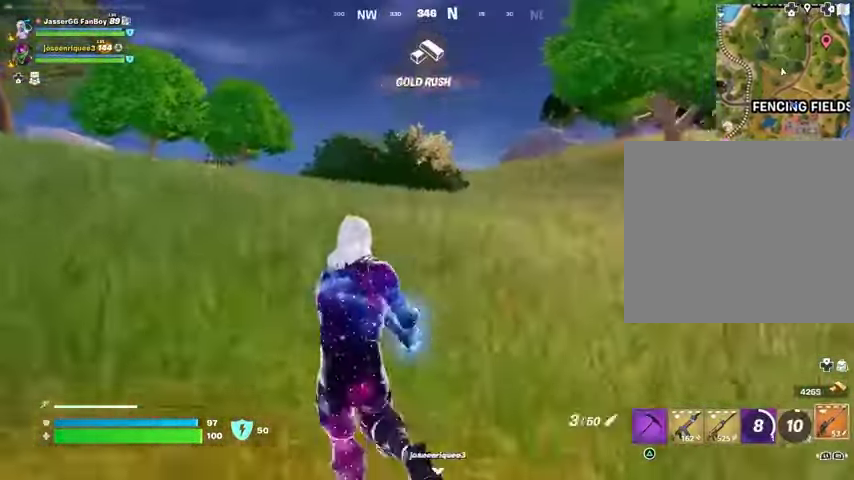
{"dt_ms": 500, "buttons": [], "left_stick": "up-left", "right_stick": "center", "button_events": [[33, "L1", "down"], [100, "L1", "up"], [167, "CROSS", "down"], [267, "CROSS", "up"]]}